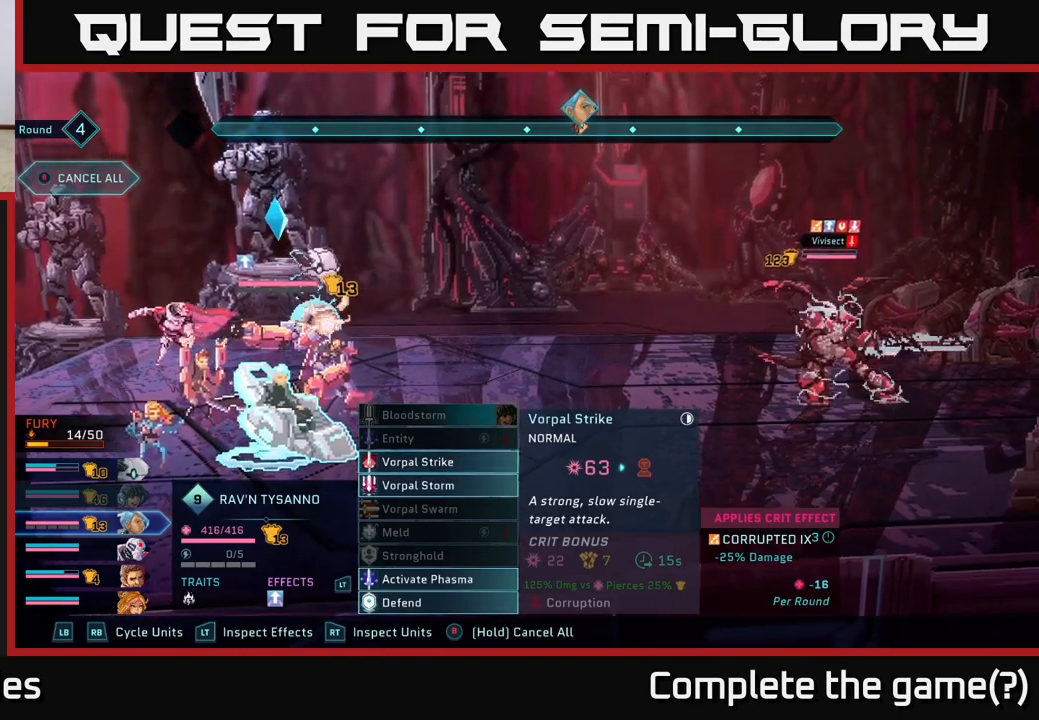
Gameplay with a controller (Xbox layout); each line is a JSON object with the inputs held at the frame after it. "events" lists button and stick changes between this image and that frame as [ms after this image, input, new state], when the widget could be followed in between.
{"buttons": [], "left_stick": "center", "right_stick": "center", "events": []}
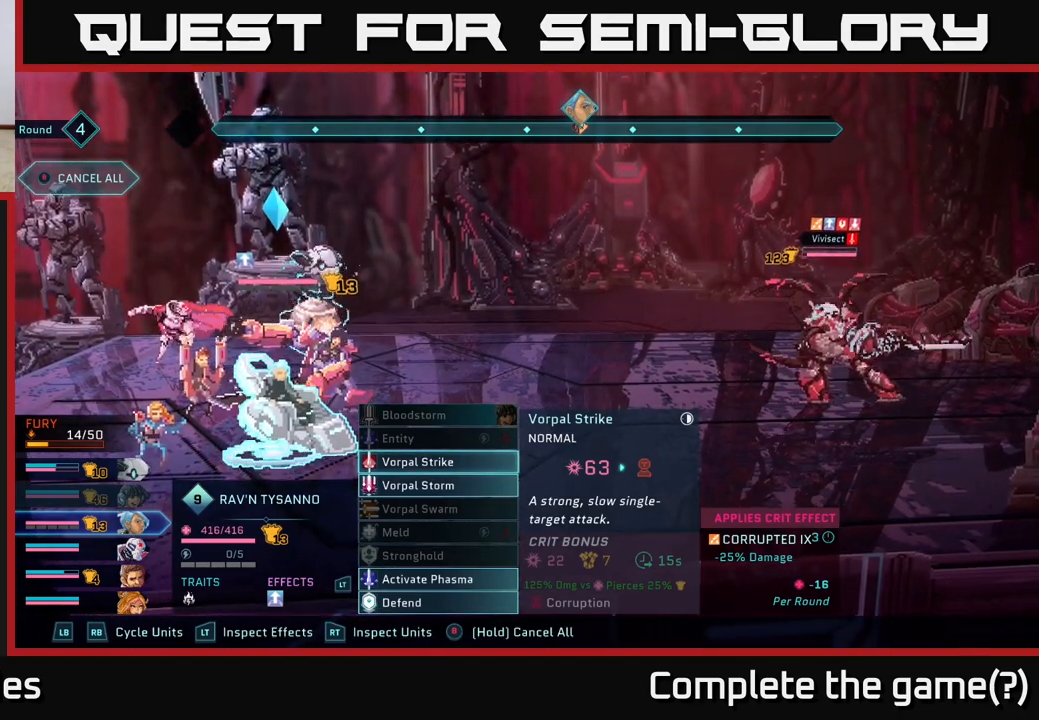
{"buttons": ["DPAD_DOWN"], "left_stick": "center", "right_stick": "center", "events": [[483, "DPAD_DOWN", "down"]]}
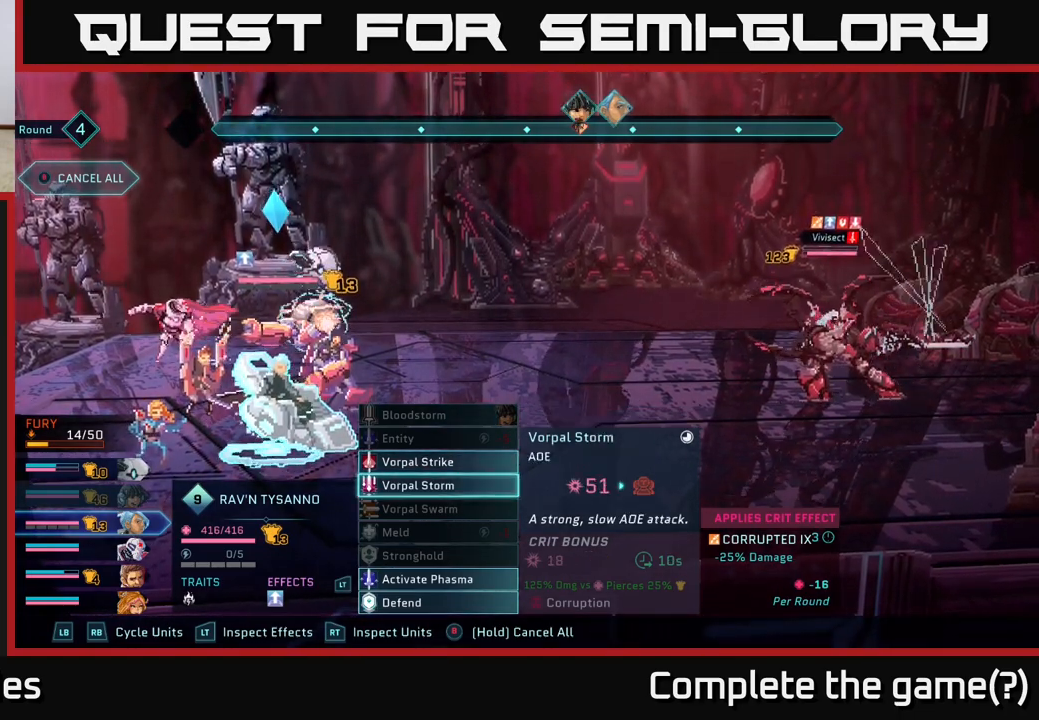
{"buttons": [], "left_stick": "center", "right_stick": "center", "events": [[33, "DPAD_DOWN", "up"], [117, "DPAD_DOWN", "down"], [183, "DPAD_DOWN", "up"], [267, "DPAD_DOWN", "down"], [300, "DPAD_DOWN", "up"], [400, "DPAD_DOWN", "down"], [450, "DPAD_DOWN", "up"]]}
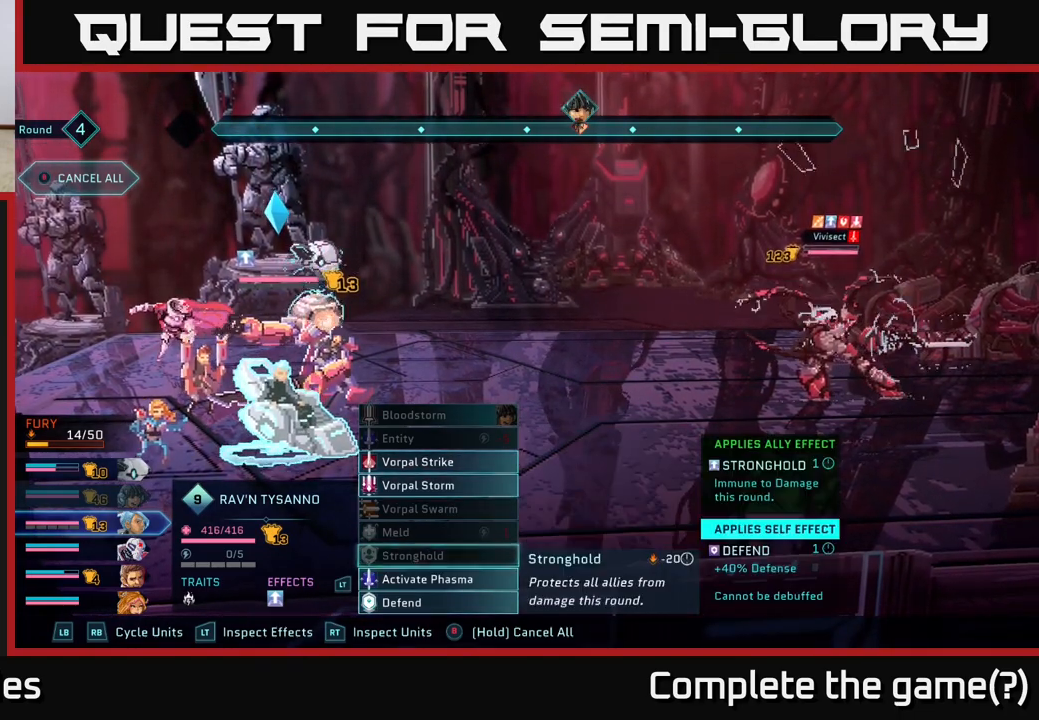
{"buttons": [], "left_stick": "center", "right_stick": "center", "events": [[67, "DPAD_DOWN", "down"], [117, "DPAD_DOWN", "up"], [250, "A", "down"], [333, "A", "up"]]}
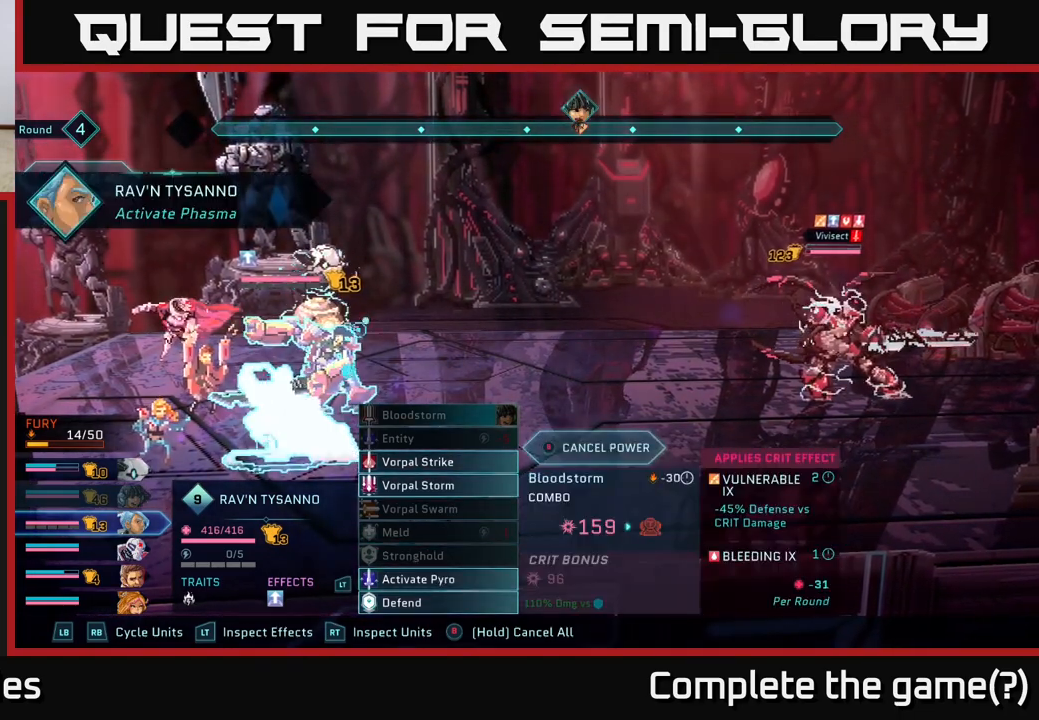
{"buttons": ["DPAD_DOWN"], "left_stick": "center", "right_stick": "center", "events": [[317, "DPAD_DOWN", "down"], [367, "DPAD_DOWN", "up"], [467, "DPAD_DOWN", "down"]]}
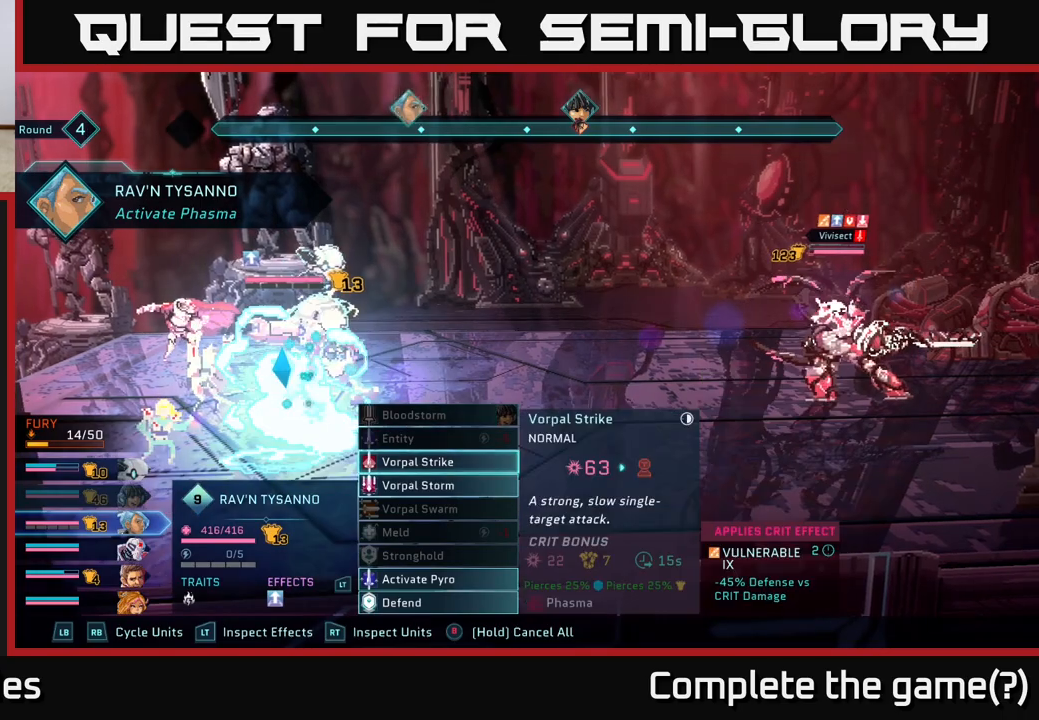
{"buttons": [], "left_stick": "center", "right_stick": "center", "events": [[33, "DPAD_DOWN", "up"], [117, "DPAD_DOWN", "down"], [183, "DPAD_DOWN", "up"], [267, "DPAD_DOWN", "down"], [333, "DPAD_DOWN", "up"], [417, "DPAD_DOWN", "down"], [483, "DPAD_DOWN", "up"]]}
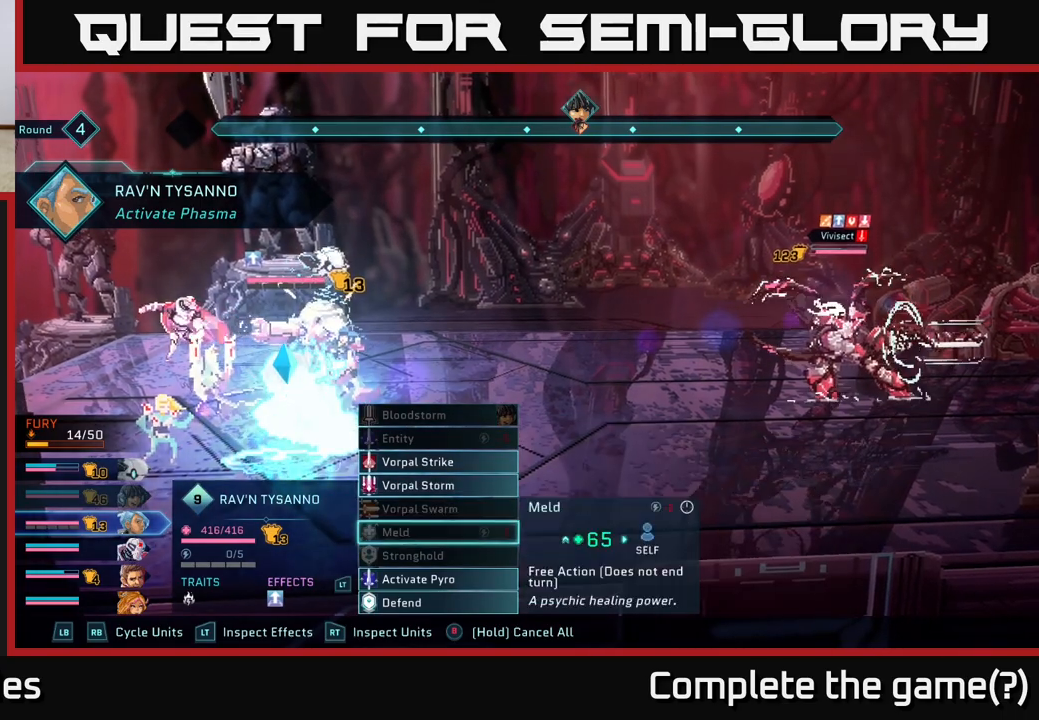
{"buttons": ["A"], "left_stick": "center", "right_stick": "center", "events": [[50, "DPAD_DOWN", "down"], [117, "DPAD_DOWN", "up"], [300, "DPAD_DOWN", "down"], [400, "DPAD_DOWN", "up"], [500, "A", "down"]]}
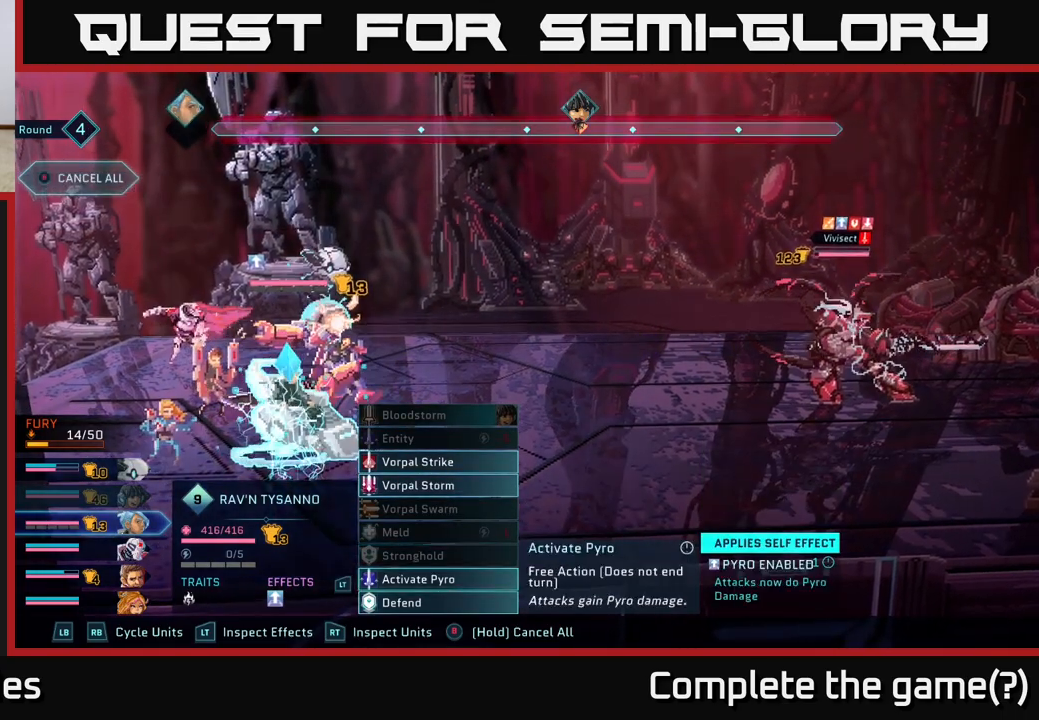
{"buttons": [], "left_stick": "center", "right_stick": "center", "events": [[100, "A", "up"], [283, "DPAD_DOWN", "down"], [333, "DPAD_DOWN", "up"], [433, "DPAD_DOWN", "down"], [500, "DPAD_DOWN", "up"]]}
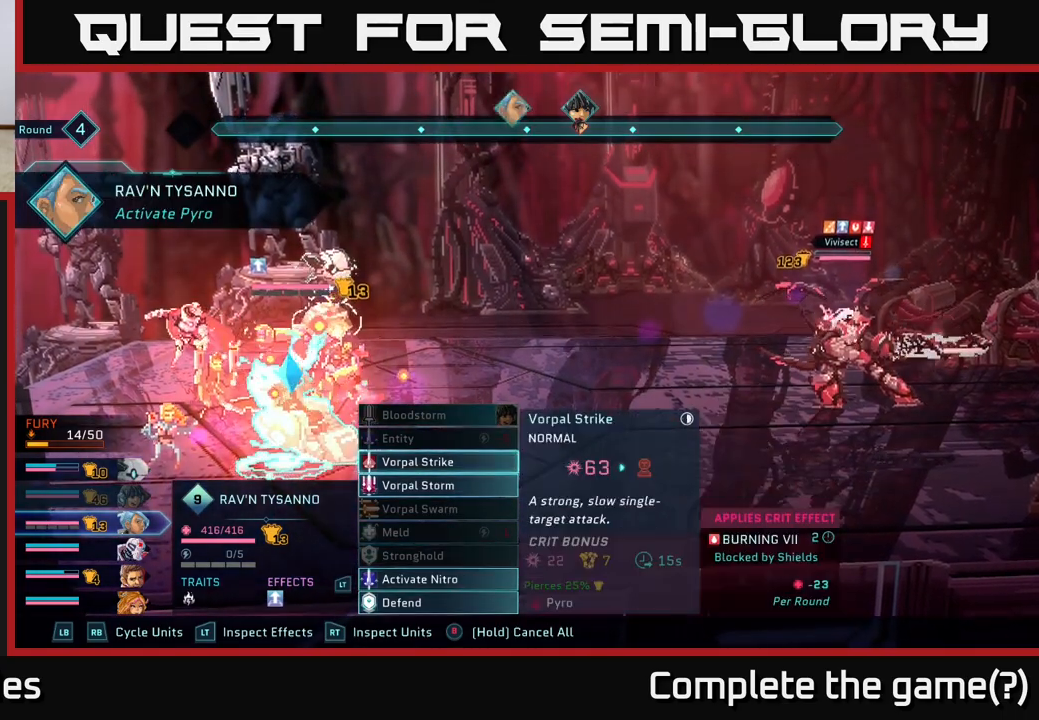
{"buttons": [], "left_stick": "center", "right_stick": "center", "events": [[83, "DPAD_DOWN", "down"], [133, "DPAD_DOWN", "up"], [217, "DPAD_DOWN", "down"], [283, "DPAD_DOWN", "up"], [350, "DPAD_DOWN", "down"], [433, "DPAD_DOWN", "up"]]}
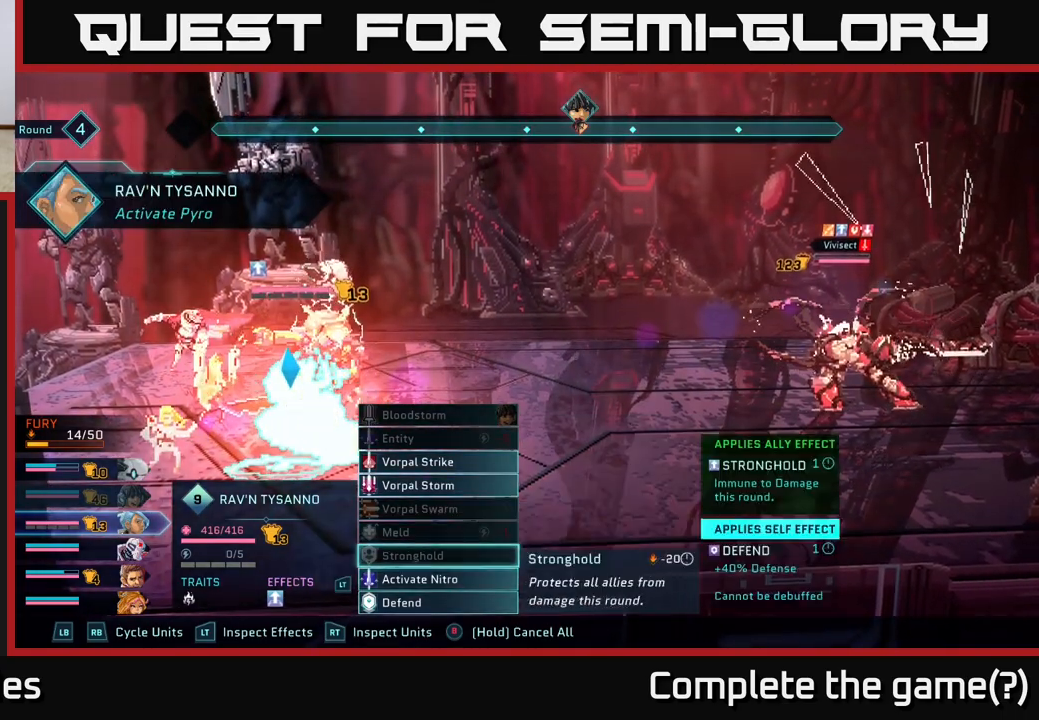
{"buttons": [], "left_stick": "center", "right_stick": "center", "events": [[17, "DPAD_DOWN", "down"], [100, "DPAD_DOWN", "up"], [217, "DPAD_DOWN", "down"], [283, "DPAD_DOWN", "up"]]}
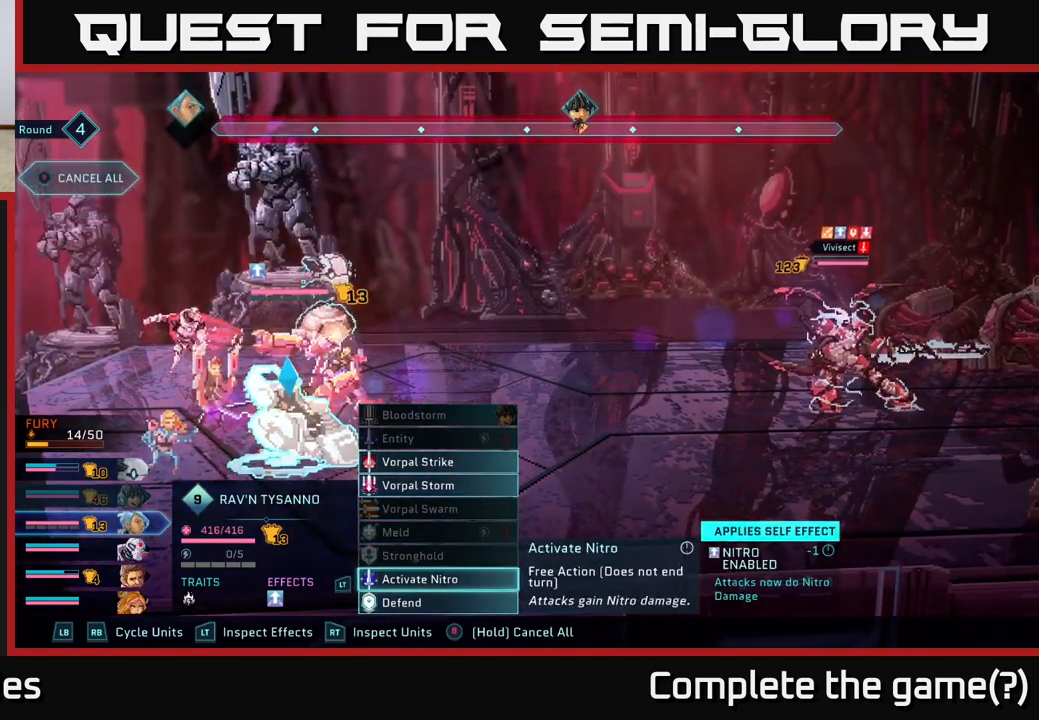
{"buttons": [], "left_stick": "center", "right_stick": "center", "events": []}
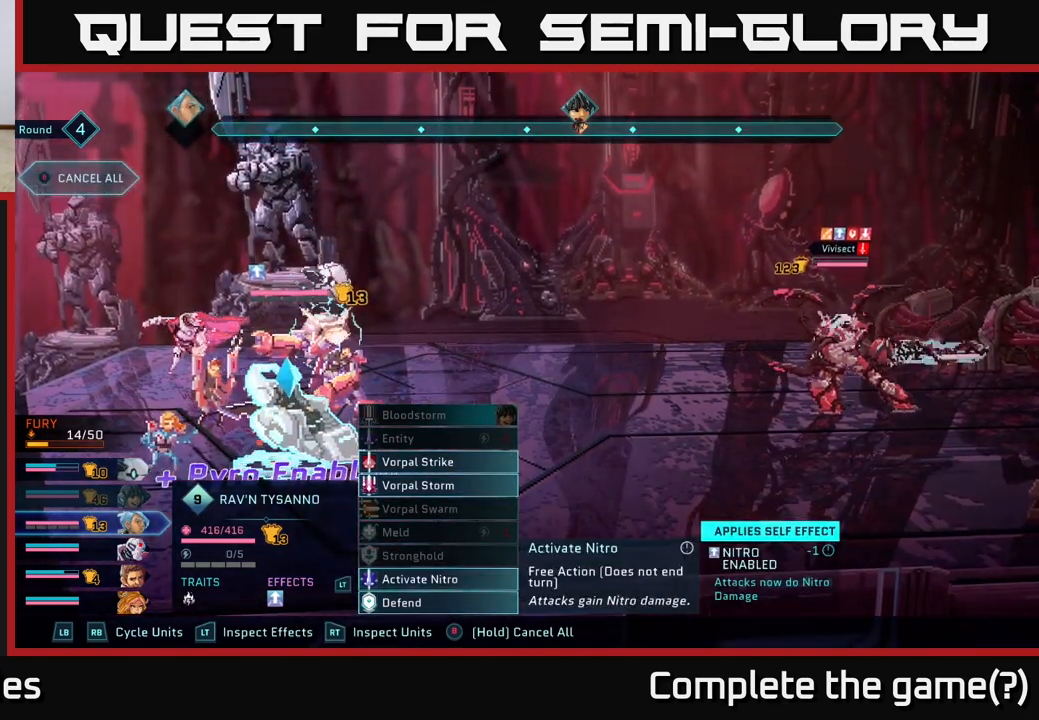
{"buttons": [], "left_stick": "center", "right_stick": "center", "events": [[183, "A", "down"], [267, "A", "up"]]}
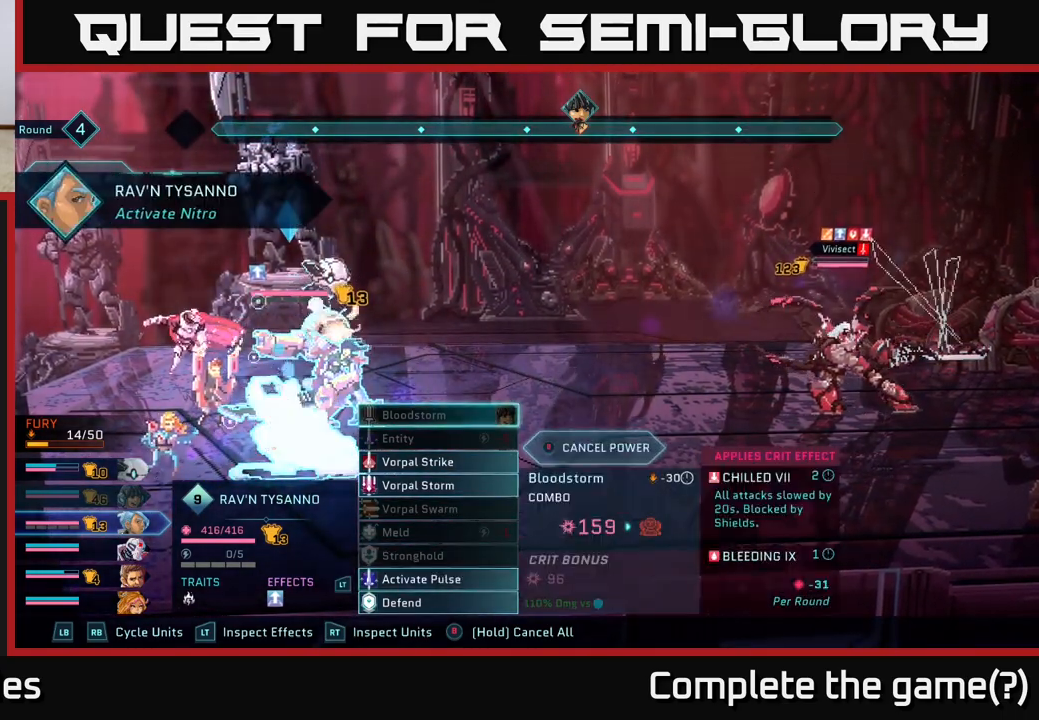
{"buttons": [], "left_stick": "center", "right_stick": "center", "events": []}
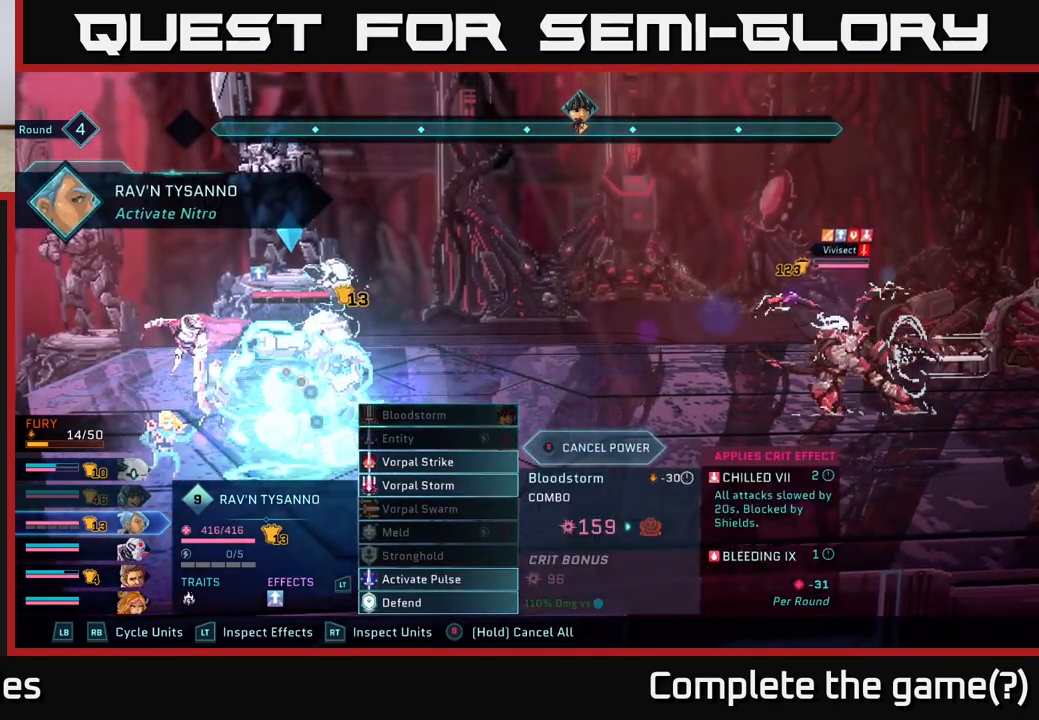
{"buttons": [], "left_stick": "center", "right_stick": "center", "events": []}
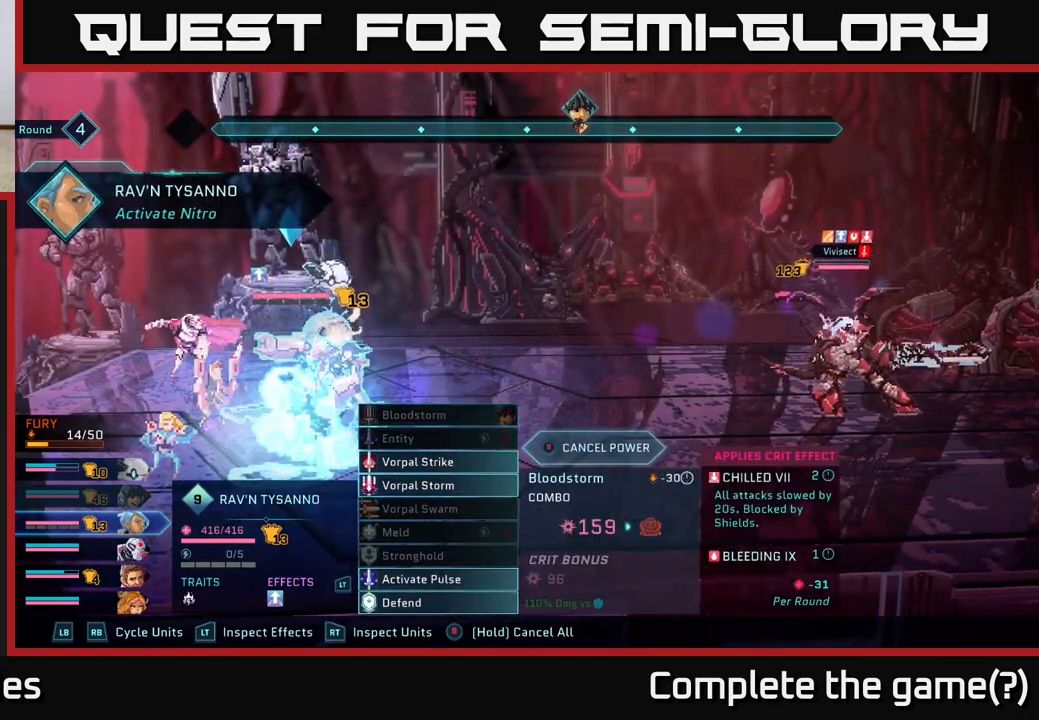
{"buttons": [], "left_stick": "center", "right_stick": "center", "events": []}
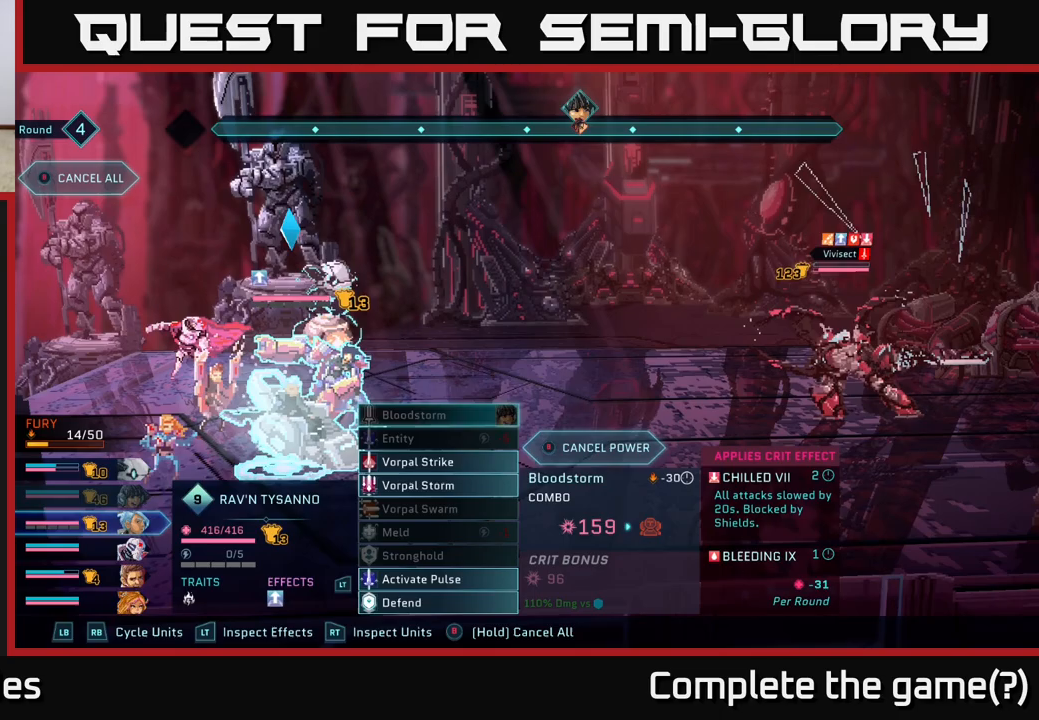
{"buttons": [], "left_stick": "center", "right_stick": "center", "events": []}
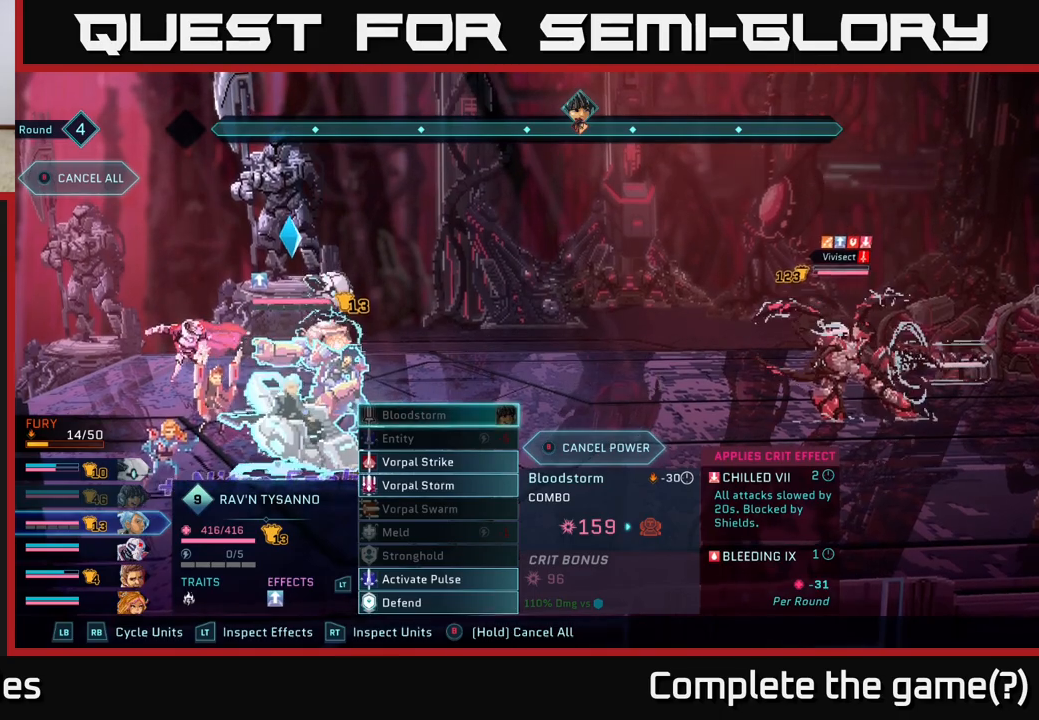
{"buttons": [], "left_stick": "center", "right_stick": "center", "events": []}
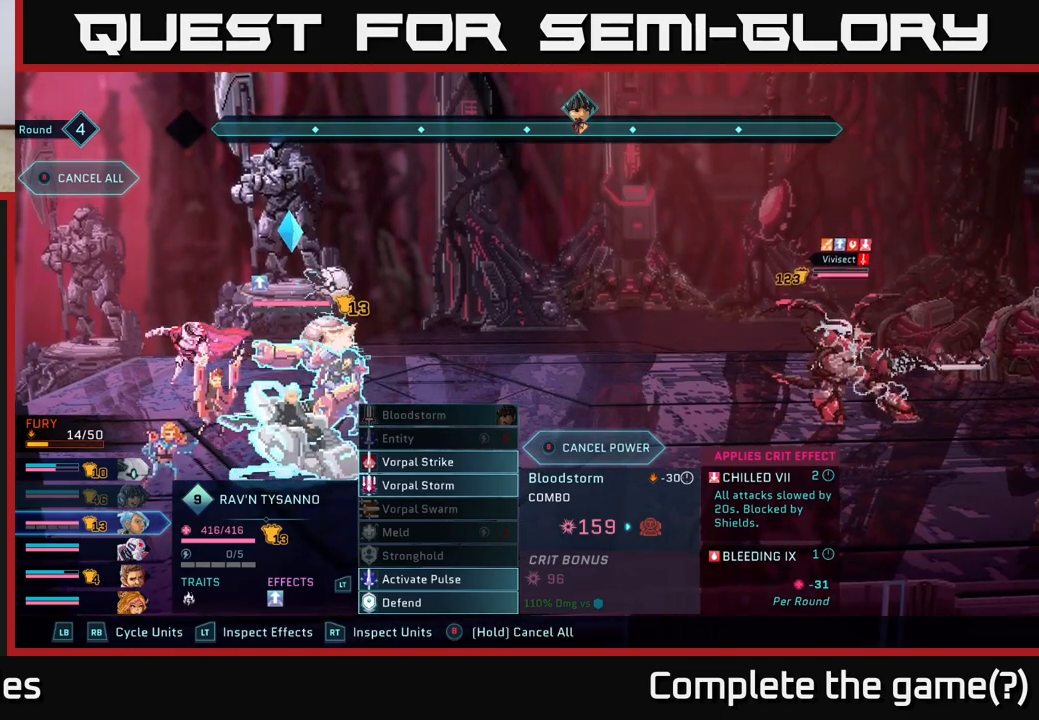
{"buttons": [], "left_stick": "center", "right_stick": "center", "events": []}
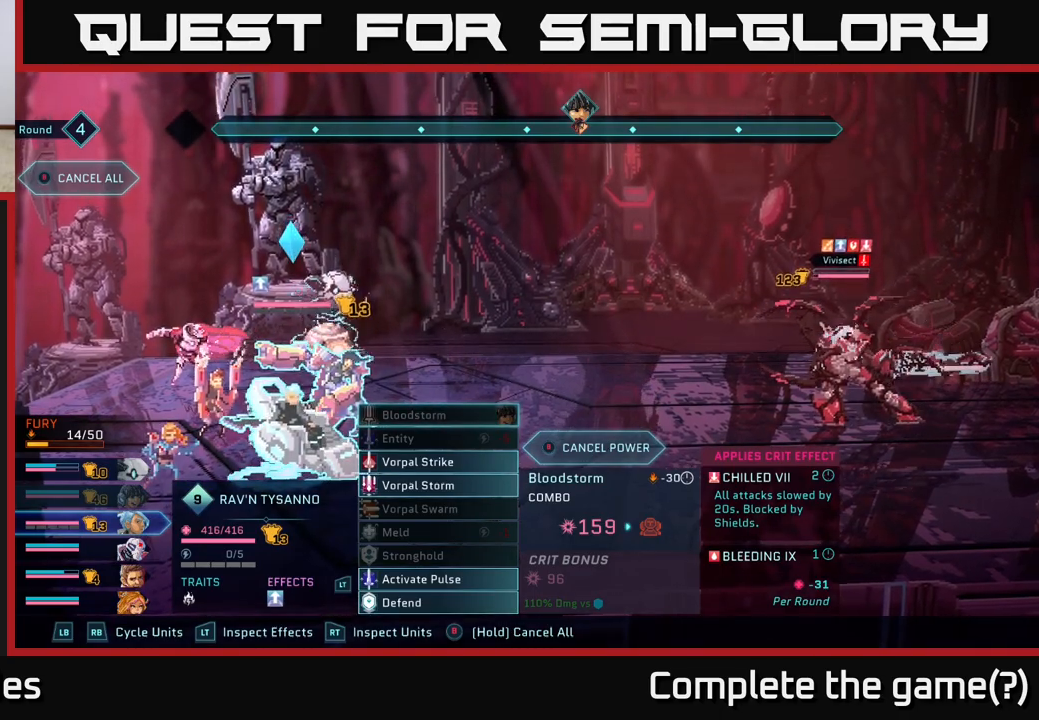
{"buttons": [], "left_stick": "center", "right_stick": "center", "events": []}
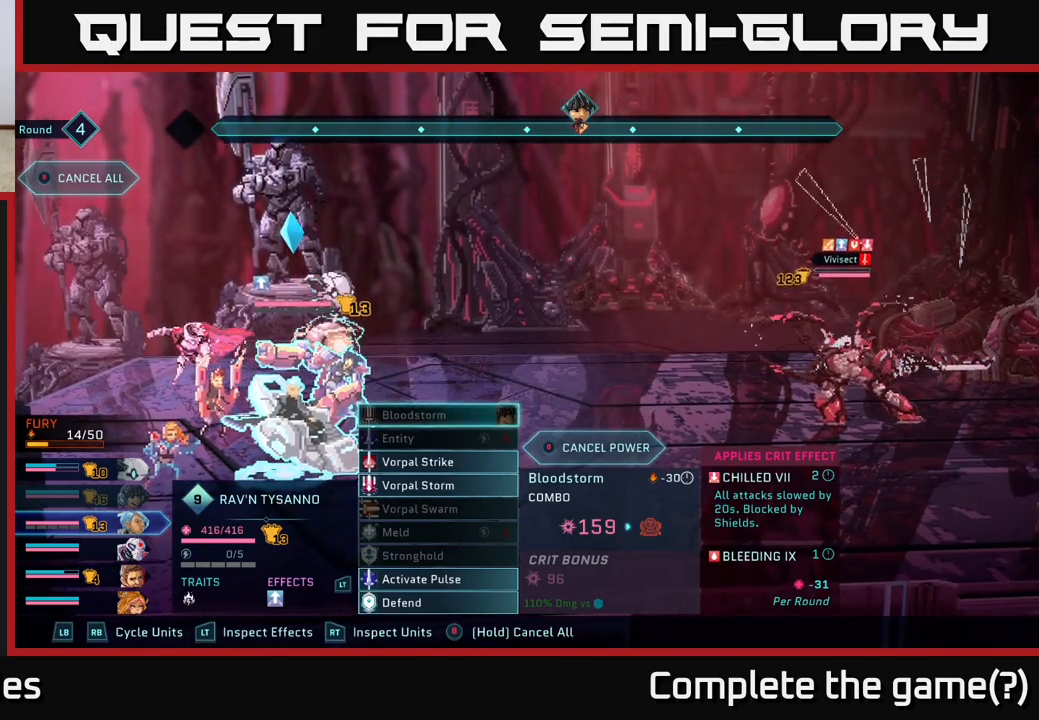
{"buttons": [], "left_stick": "center", "right_stick": "center", "events": []}
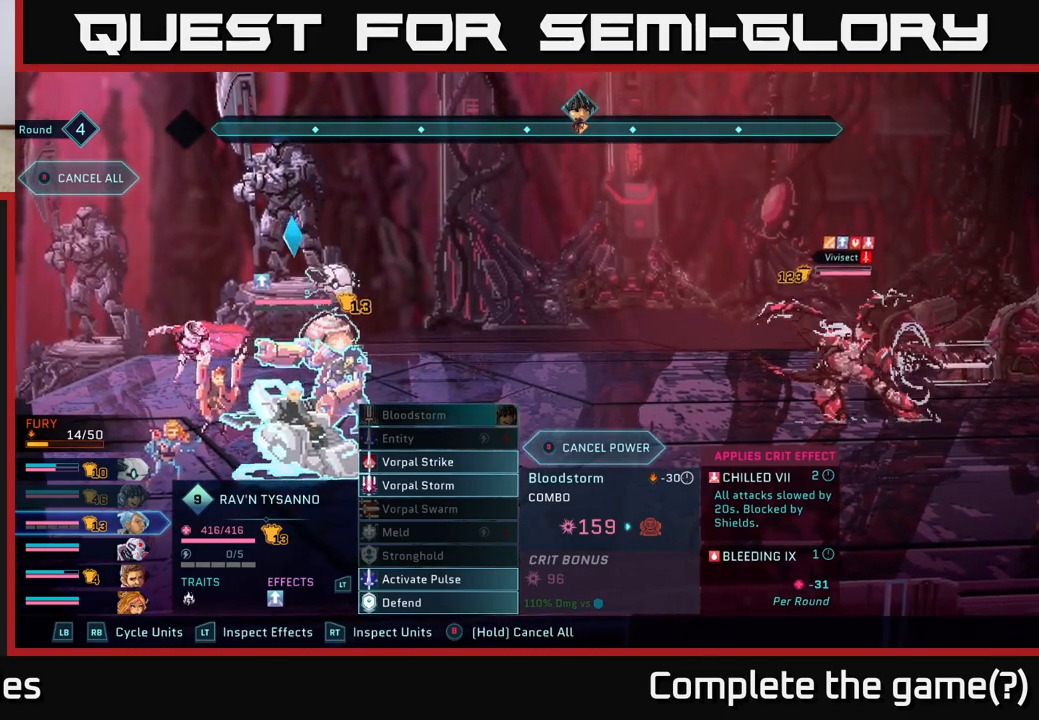
{"buttons": [], "left_stick": "center", "right_stick": "center", "events": []}
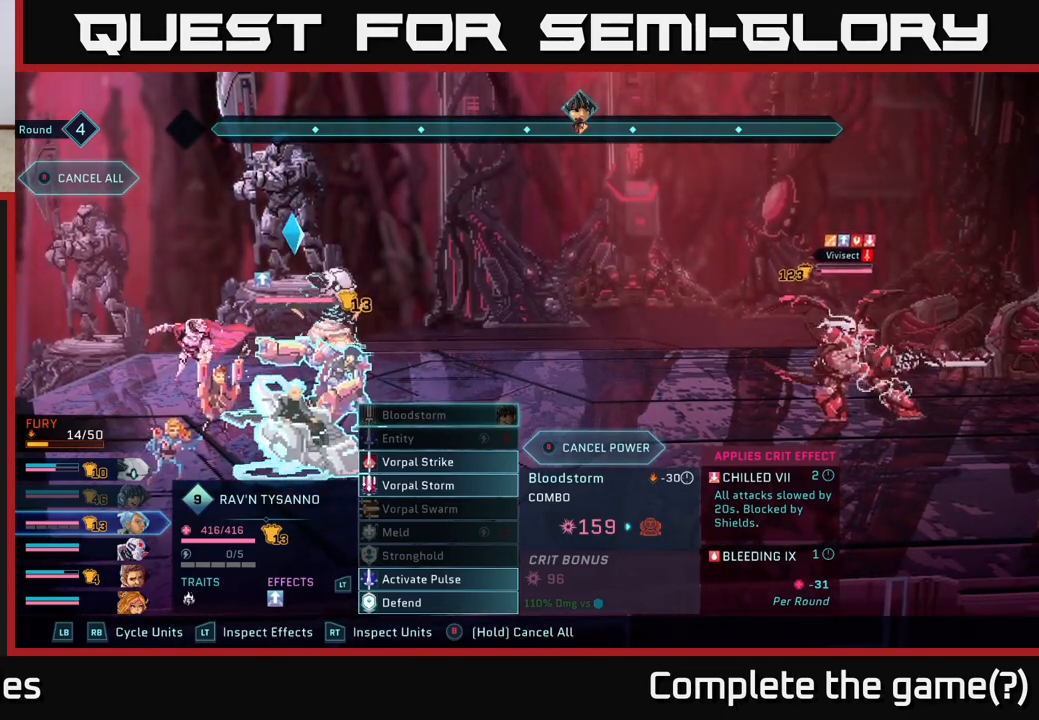
{"buttons": ["DPAD_DOWN"], "left_stick": "center", "right_stick": "center", "events": [[67, "DPAD_DOWN", "down"], [133, "DPAD_DOWN", "up"], [233, "DPAD_DOWN", "down"], [300, "DPAD_DOWN", "up"], [417, "DPAD_DOWN", "down"]]}
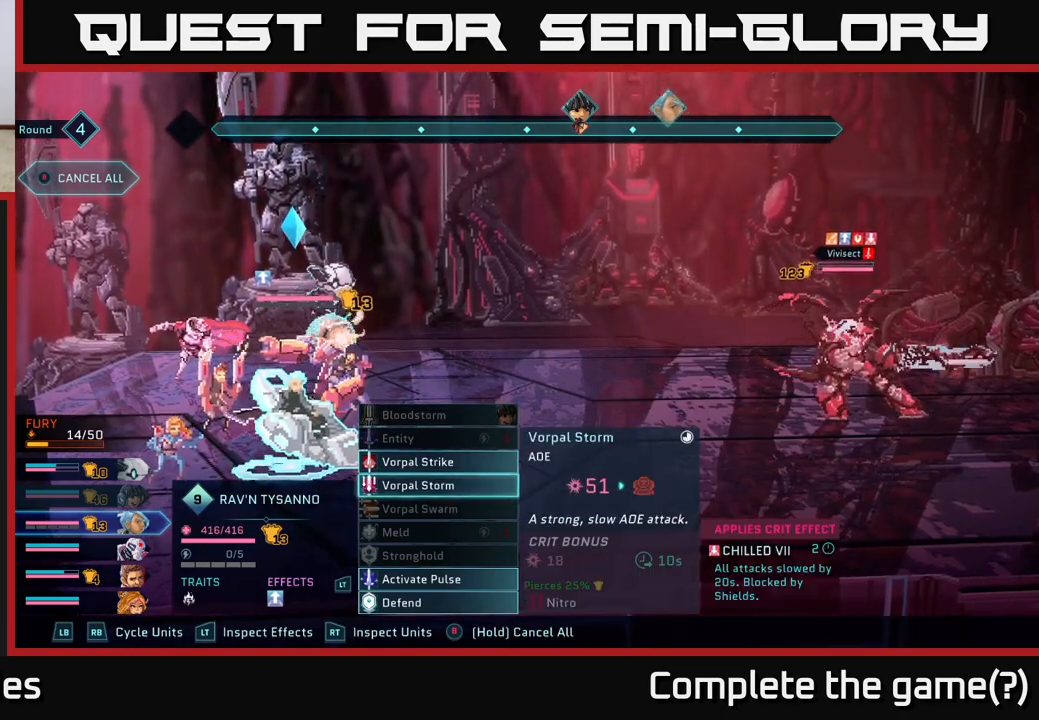
{"buttons": [], "left_stick": "center", "right_stick": "center", "events": [[17, "DPAD_DOWN", "up"]]}
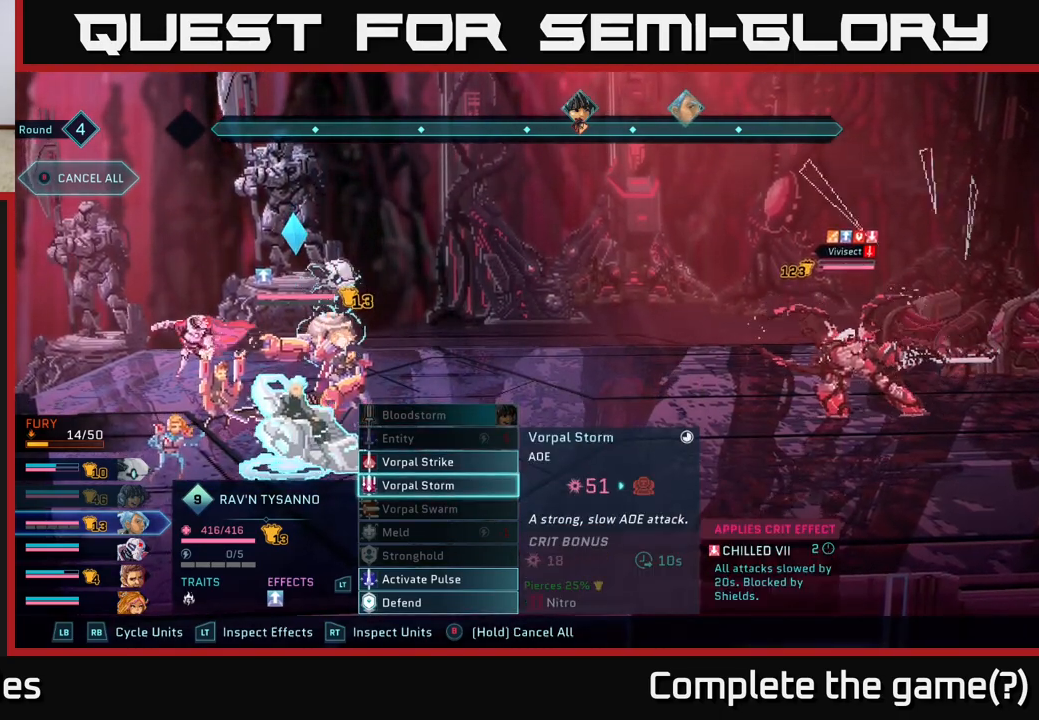
{"buttons": [], "left_stick": "center", "right_stick": "center", "events": [[150, "DPAD_UP", "down"], [250, "DPAD_UP", "up"]]}
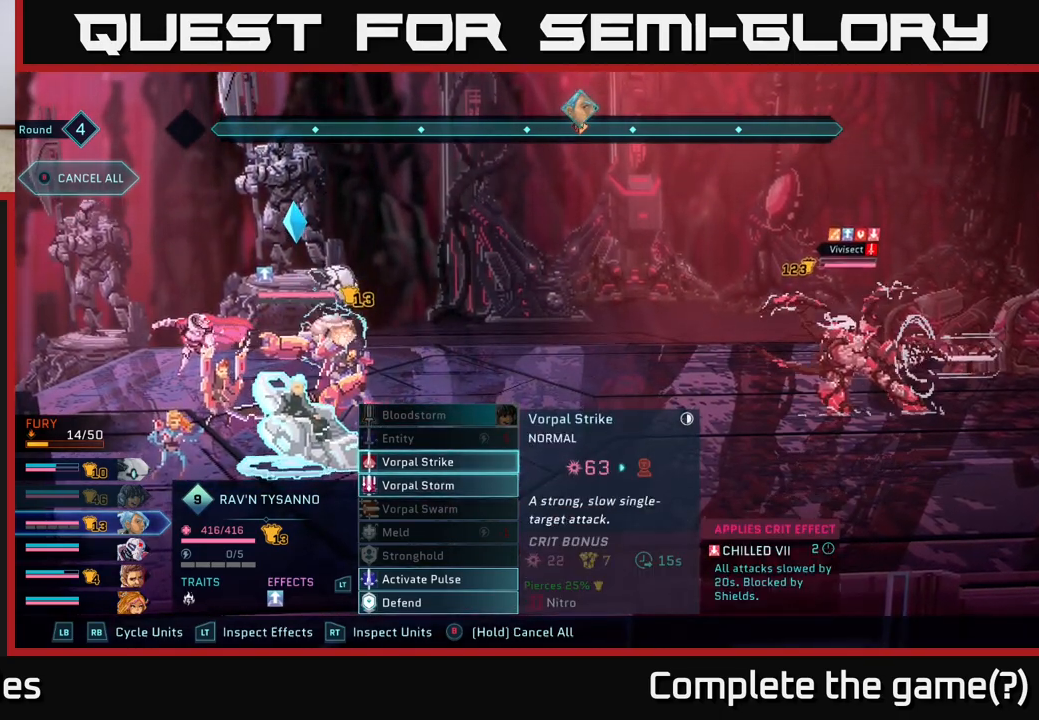
{"buttons": ["A"], "left_stick": "center", "right_stick": "center", "events": [[83, "A", "down"], [200, "A", "up"], [467, "A", "down"]]}
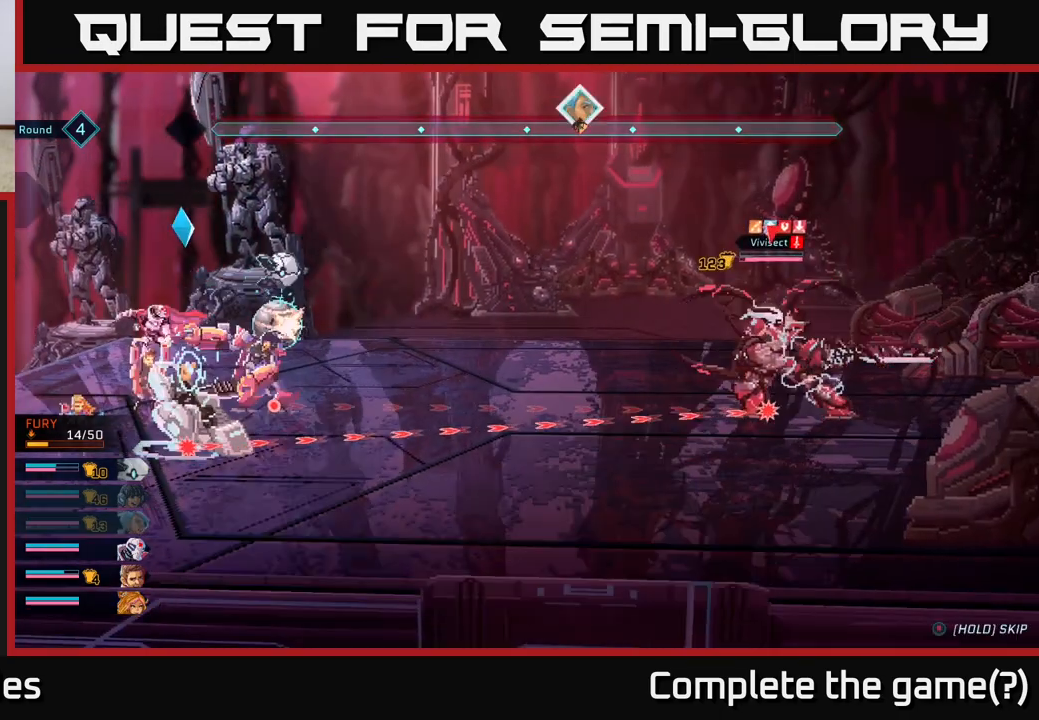
{"buttons": [], "left_stick": "center", "right_stick": "center", "events": [[67, "A", "up"]]}